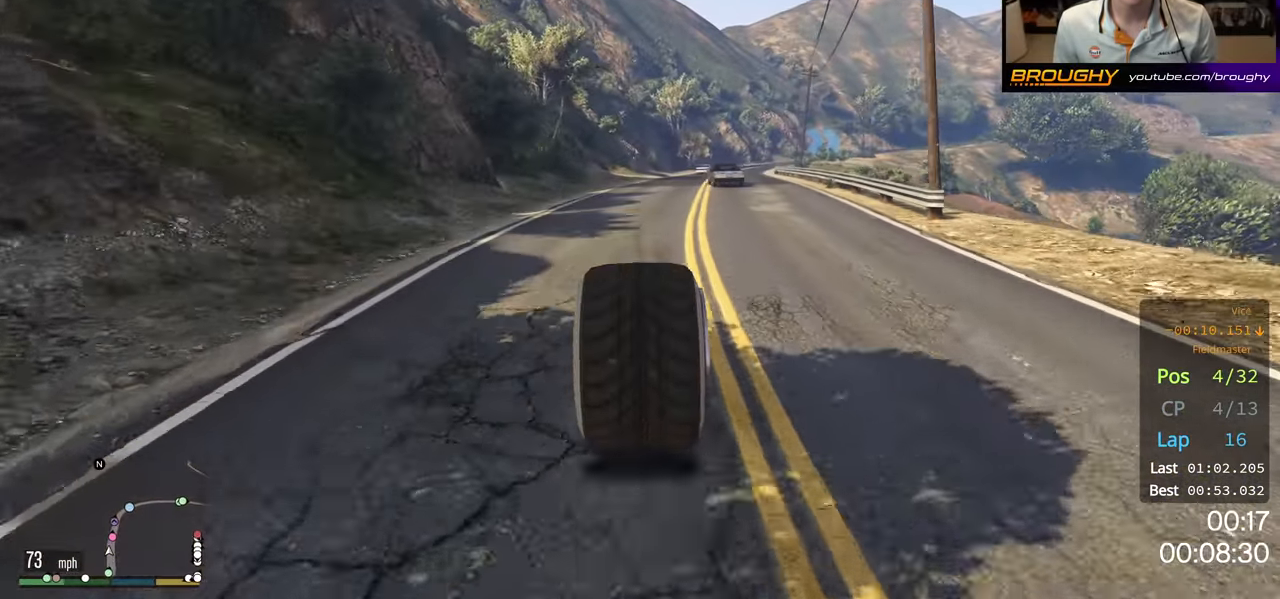
Gameplay with a controller (Xbox layout); each line is a JSON object with the inputs held at the frame after it. "events" lists button and stick changes between this image and that frame as [ms after this image, input, new state], when the widget could be followed in between.
{"buttons": ["R2"], "left_stick": "center", "right_stick": "center", "events": [[300, "left_stick", "right"], [416, "left_stick", "center"]]}
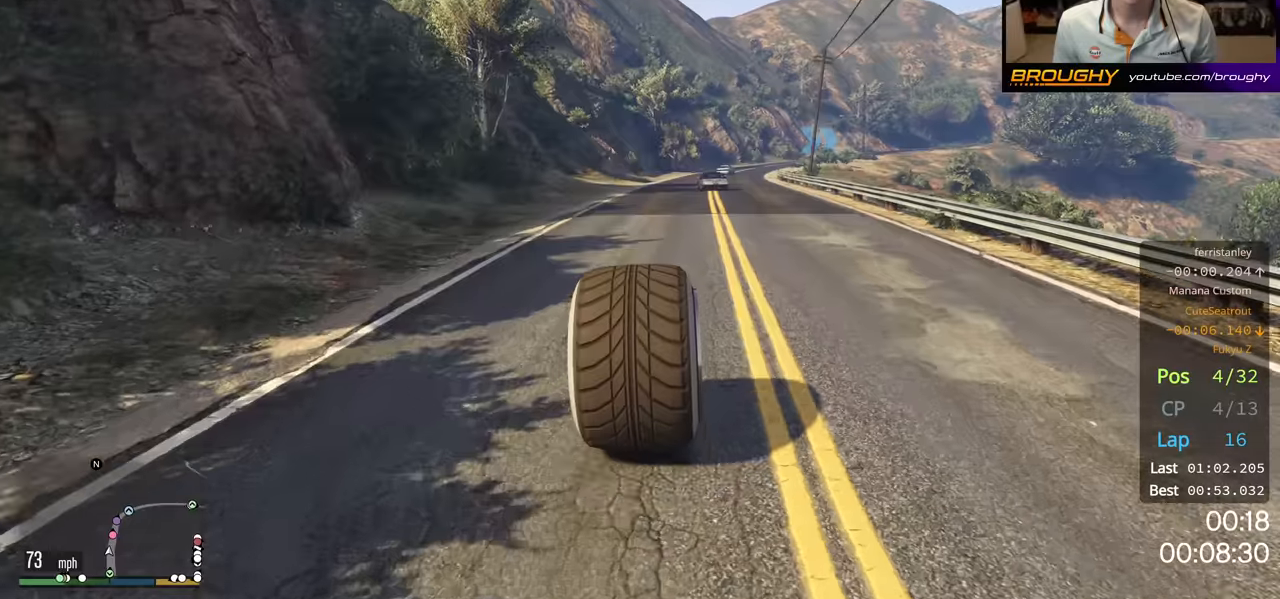
{"buttons": ["R2"], "left_stick": "center", "right_stick": "center", "events": [[250, "left_stick", "right"], [400, "left_stick", "center"]]}
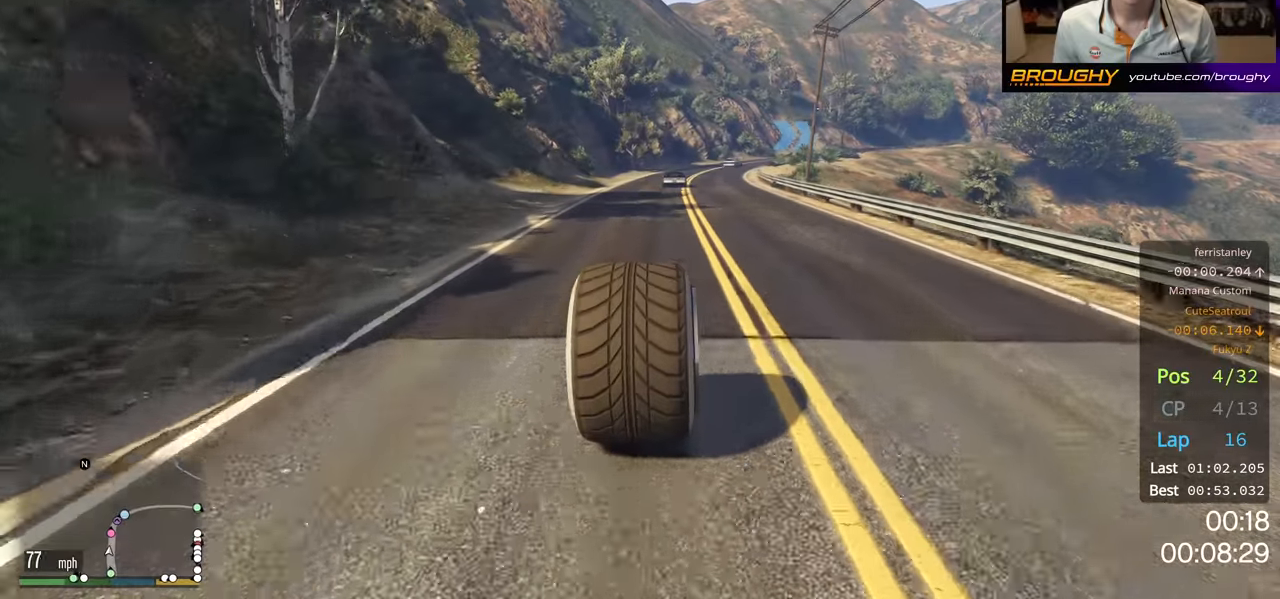
{"buttons": ["R2"], "left_stick": "center", "right_stick": "center", "events": []}
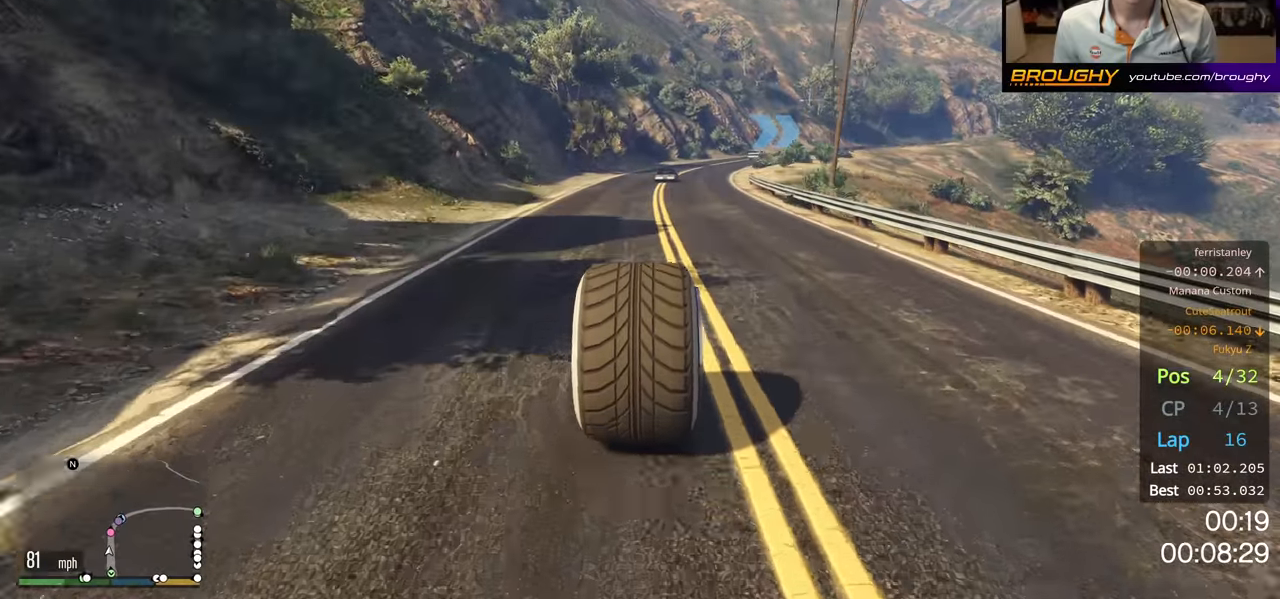
{"buttons": ["R2"], "left_stick": "center", "right_stick": "center", "events": []}
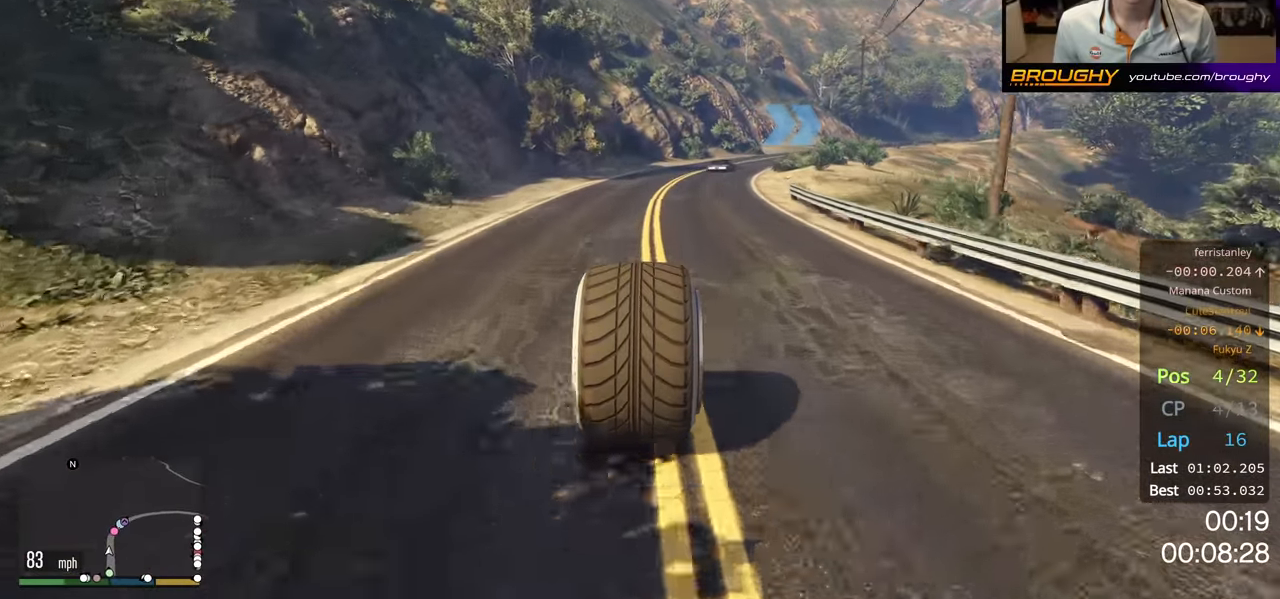
{"buttons": ["R2"], "left_stick": "center", "right_stick": "center", "events": [[100, "left_stick", "right"], [250, "left_stick", "center"]]}
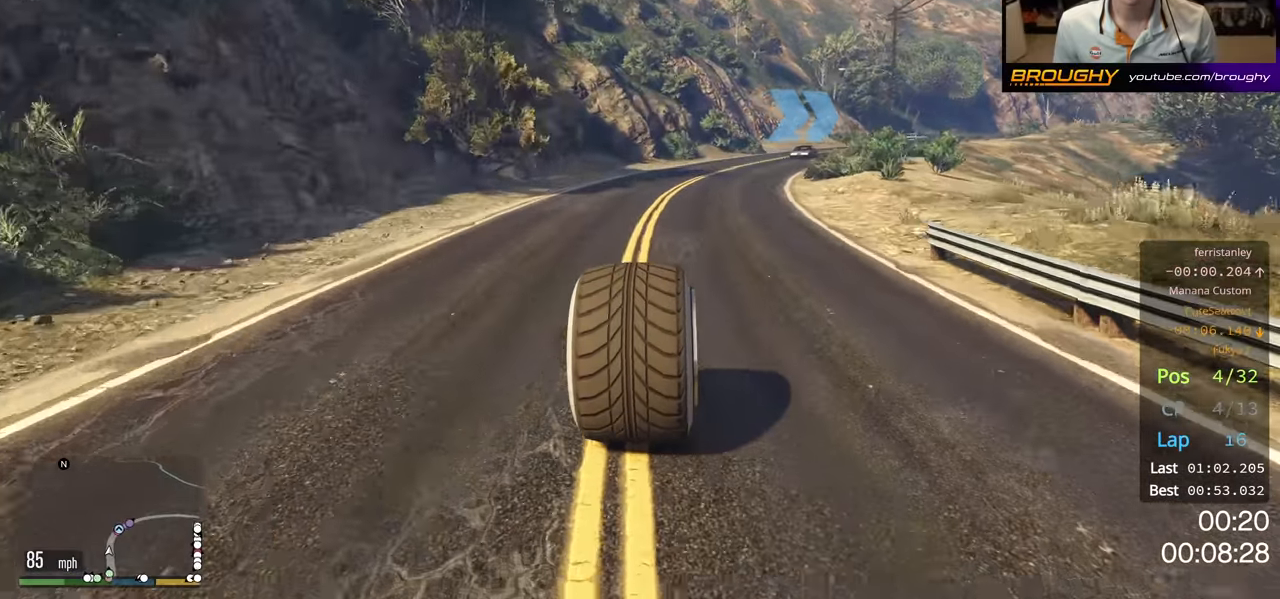
{"buttons": ["R2"], "left_stick": "right", "right_stick": "center", "events": [[50, "left_stick", "right"], [200, "left_stick", "center"], [384, "left_stick", "right"]]}
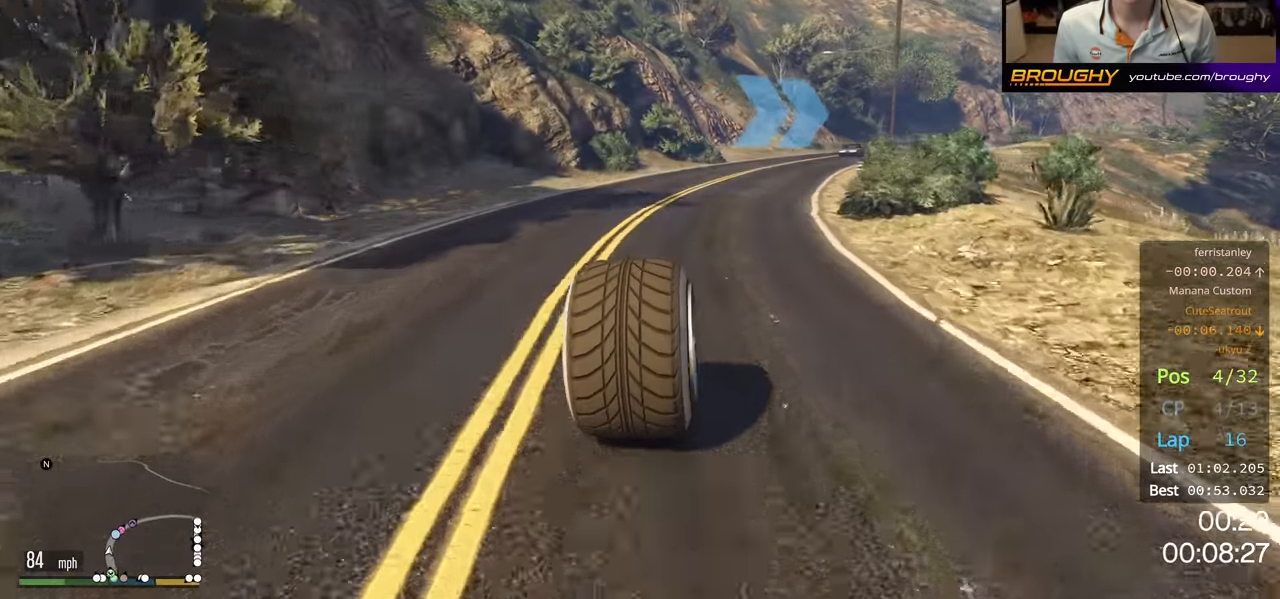
{"buttons": ["R2"], "left_stick": "right", "right_stick": "center", "events": [[50, "left_stick", "center"], [367, "left_stick", "right"]]}
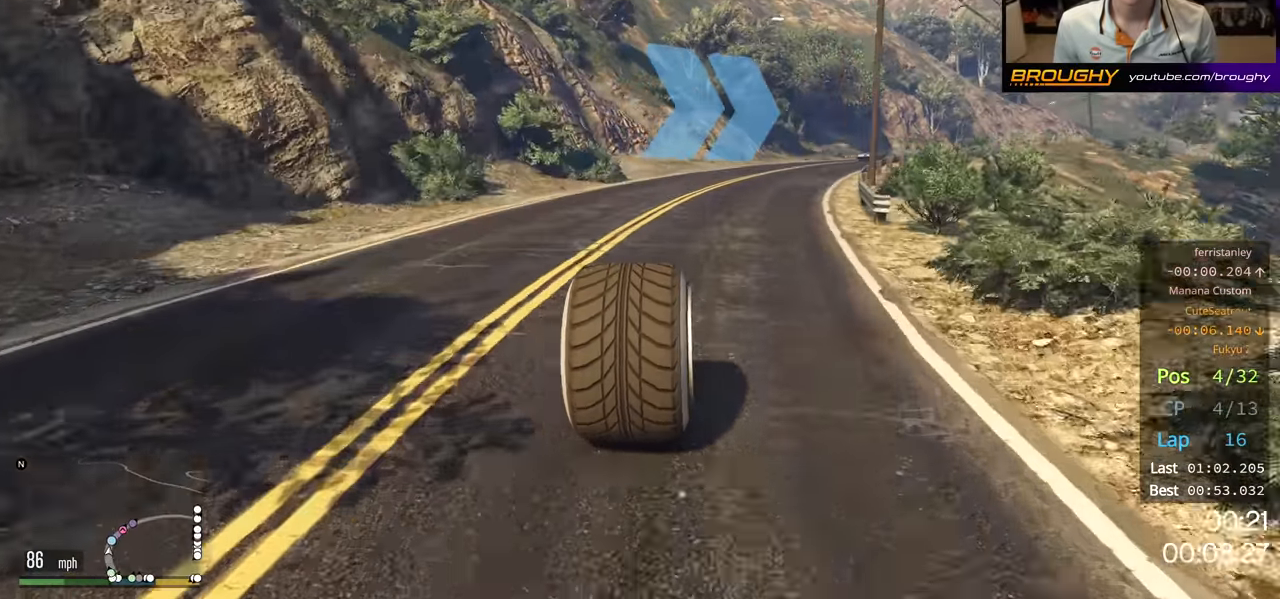
{"buttons": ["R2"], "left_stick": "center", "right_stick": "center", "events": [[67, "left_stick", "center"], [234, "left_stick", "right"], [350, "left_stick", "center"]]}
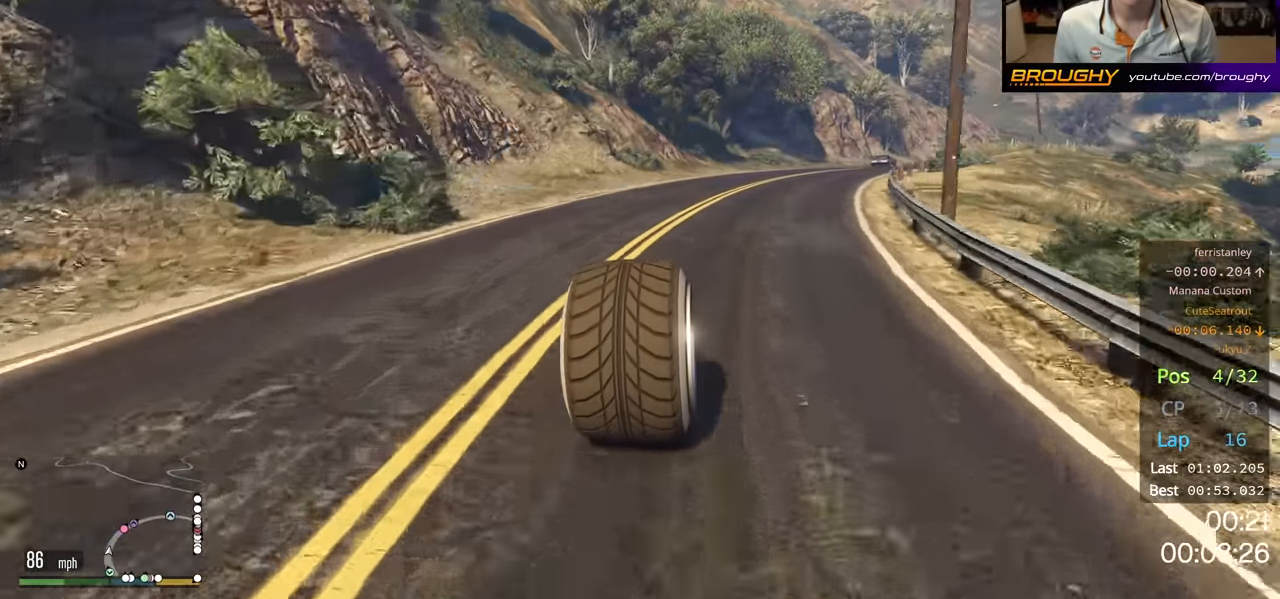
{"buttons": ["R2"], "left_stick": "center", "right_stick": "center", "events": [[17, "left_stick", "right"], [184, "left_stick", "center"], [284, "left_stick", "right"], [434, "left_stick", "center"]]}
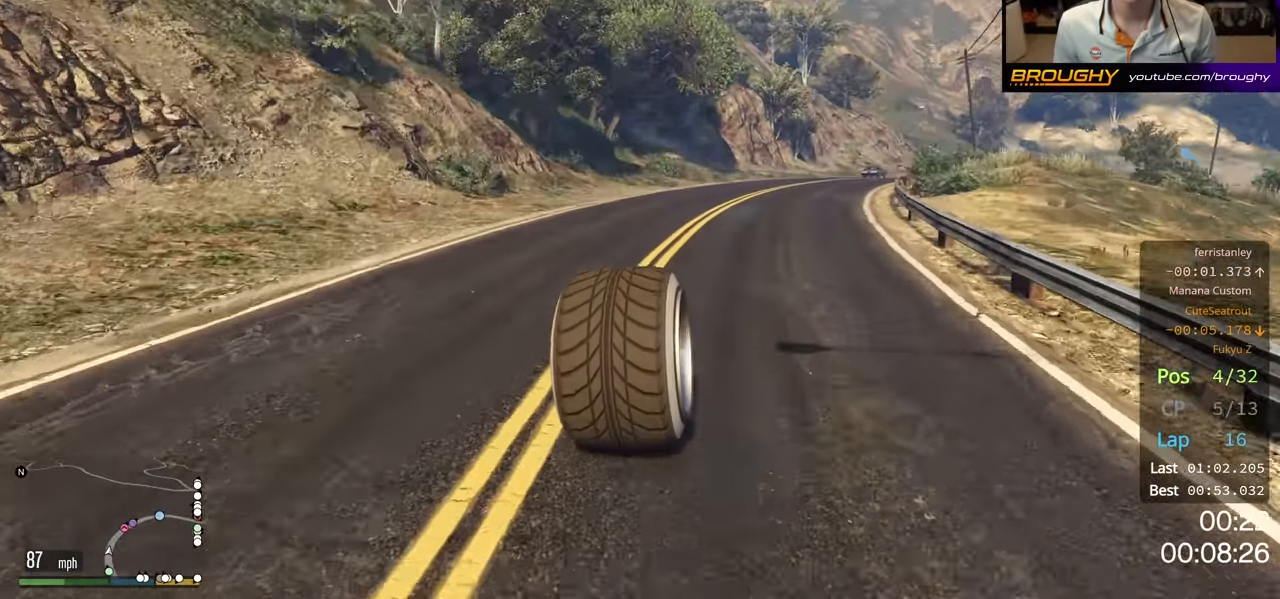
{"buttons": ["R2"], "left_stick": "right", "right_stick": "center", "events": [[84, "left_stick", "right"], [234, "left_stick", "center"], [417, "left_stick", "right"]]}
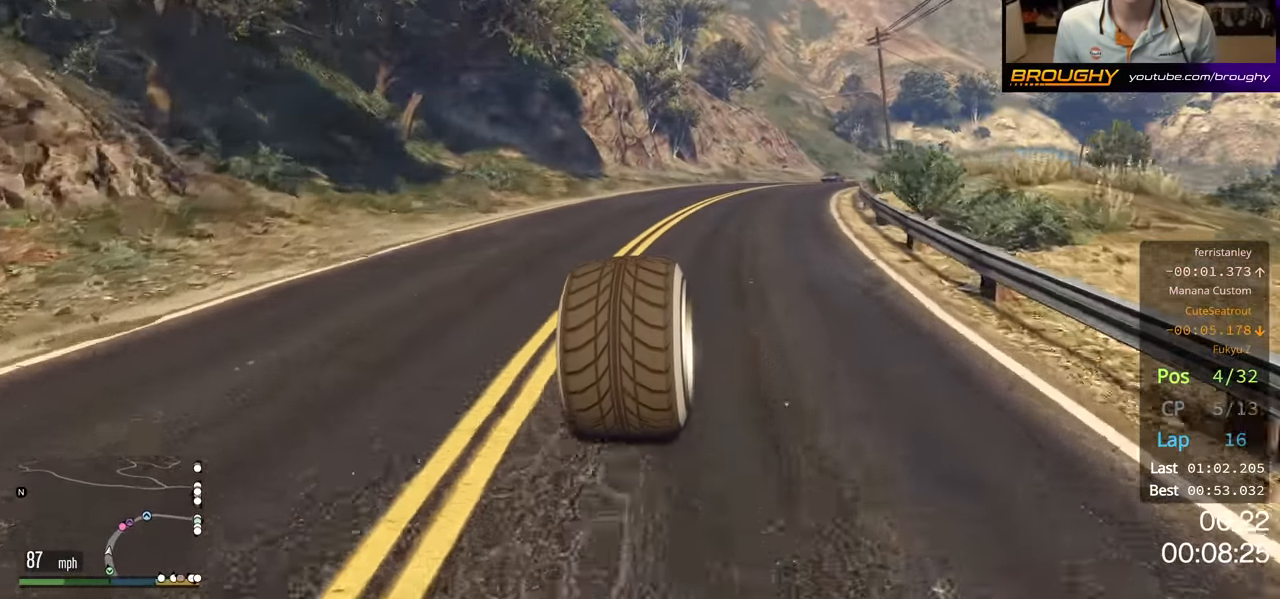
{"buttons": ["R2"], "left_stick": "center", "right_stick": "center", "events": [[100, "left_stick", "center"], [350, "left_stick", "right"], [500, "left_stick", "center"]]}
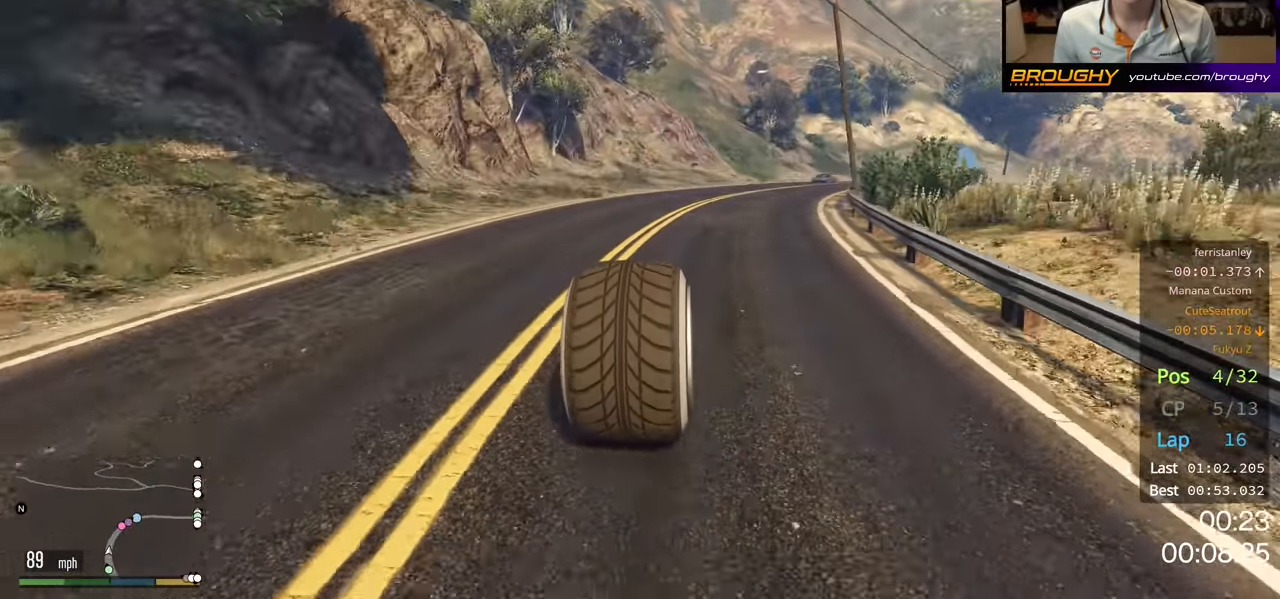
{"buttons": ["R2"], "left_stick": "center", "right_stick": "center", "events": [[183, "left_stick", "right"], [300, "left_stick", "center"]]}
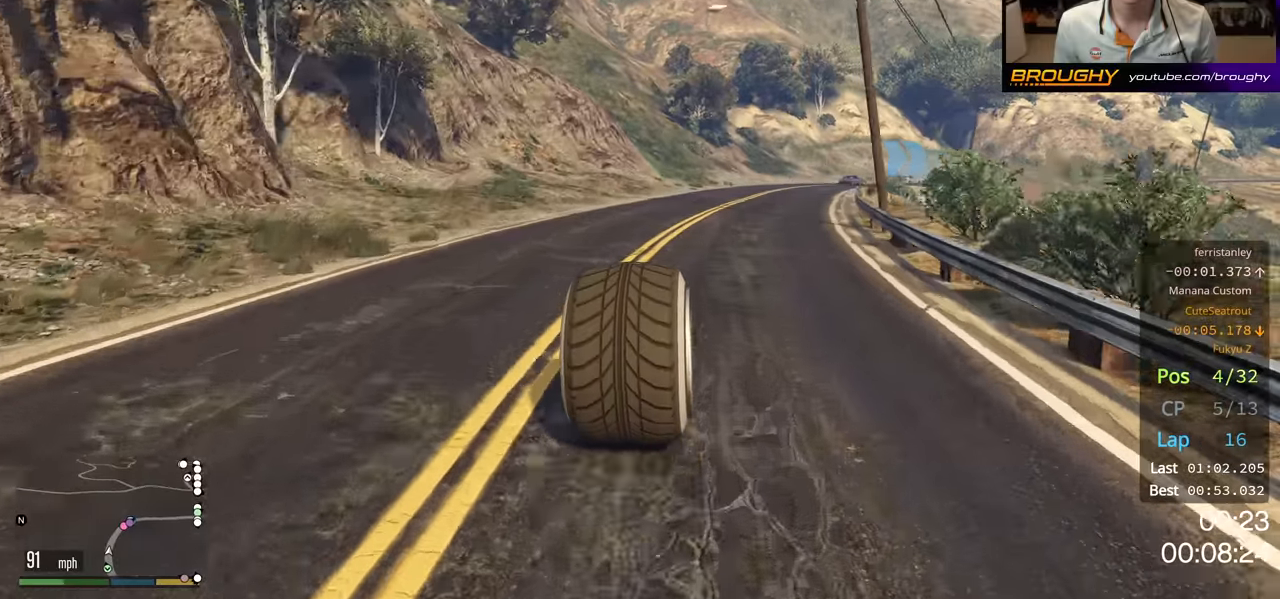
{"buttons": ["R2"], "left_stick": "center", "right_stick": "center", "events": [[16, "left_stick", "right"], [383, "left_stick", "center"]]}
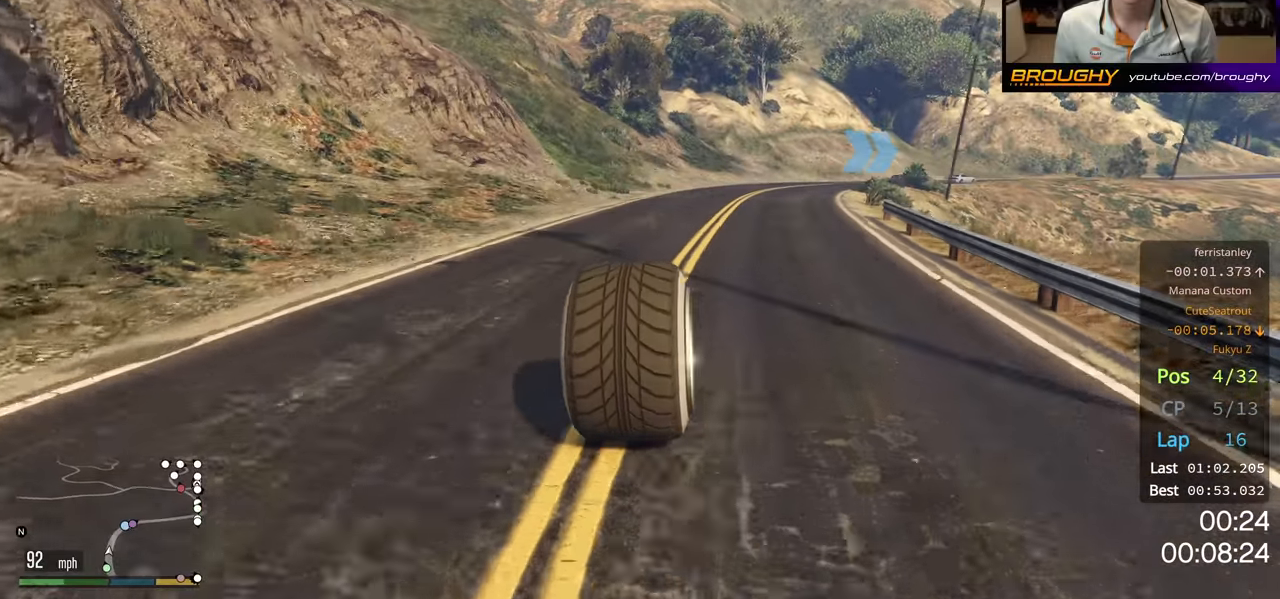
{"buttons": ["R2"], "left_stick": "center", "right_stick": "center", "events": [[233, "left_stick", "right"], [433, "left_stick", "center"]]}
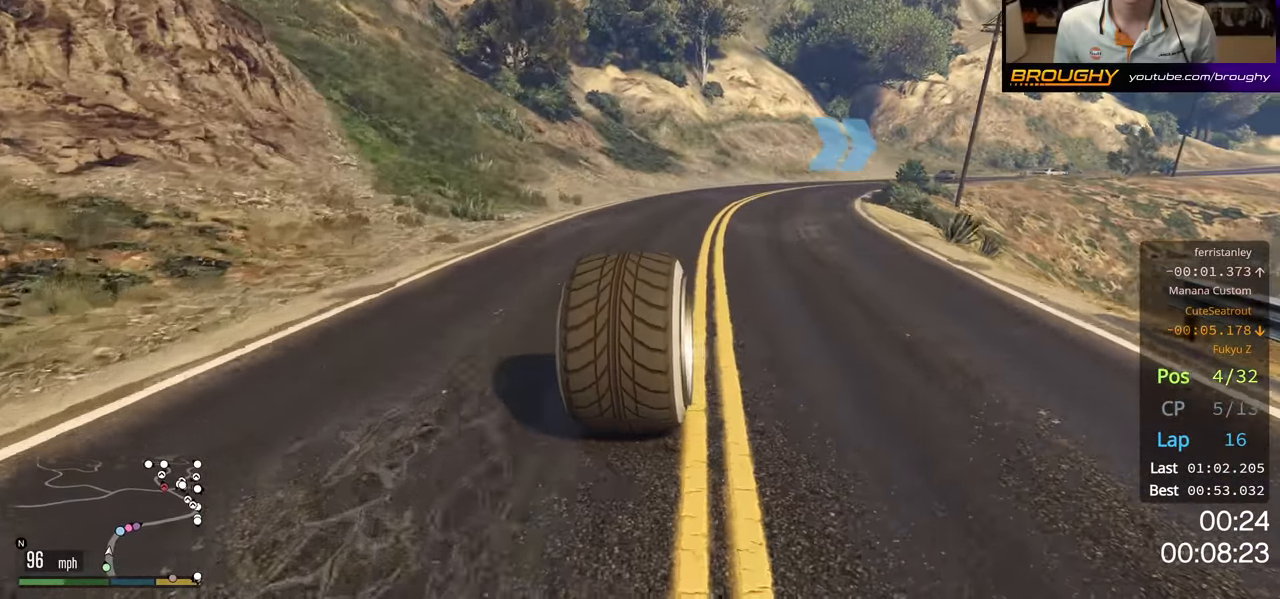
{"buttons": ["R2"], "left_stick": "right", "right_stick": "center", "events": [[50, "left_stick", "right"], [200, "left_stick", "center"], [366, "left_stick", "right"]]}
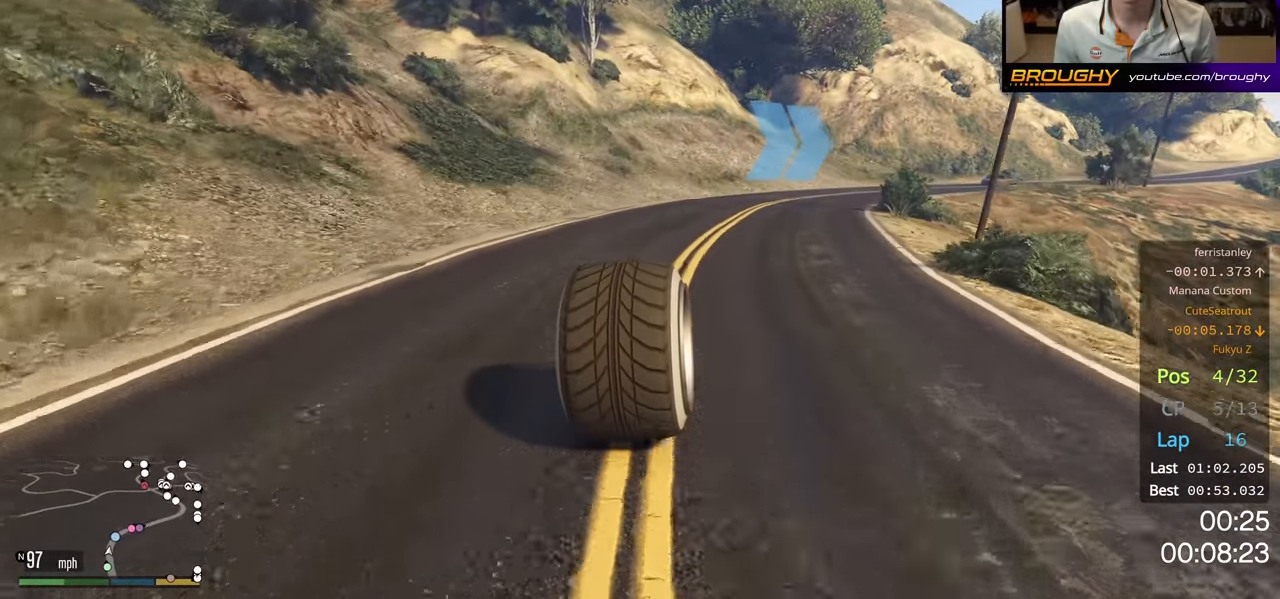
{"buttons": ["R2"], "left_stick": "right", "right_stick": "center", "events": [[16, "left_stick", "center"], [83, "left_stick", "right"]]}
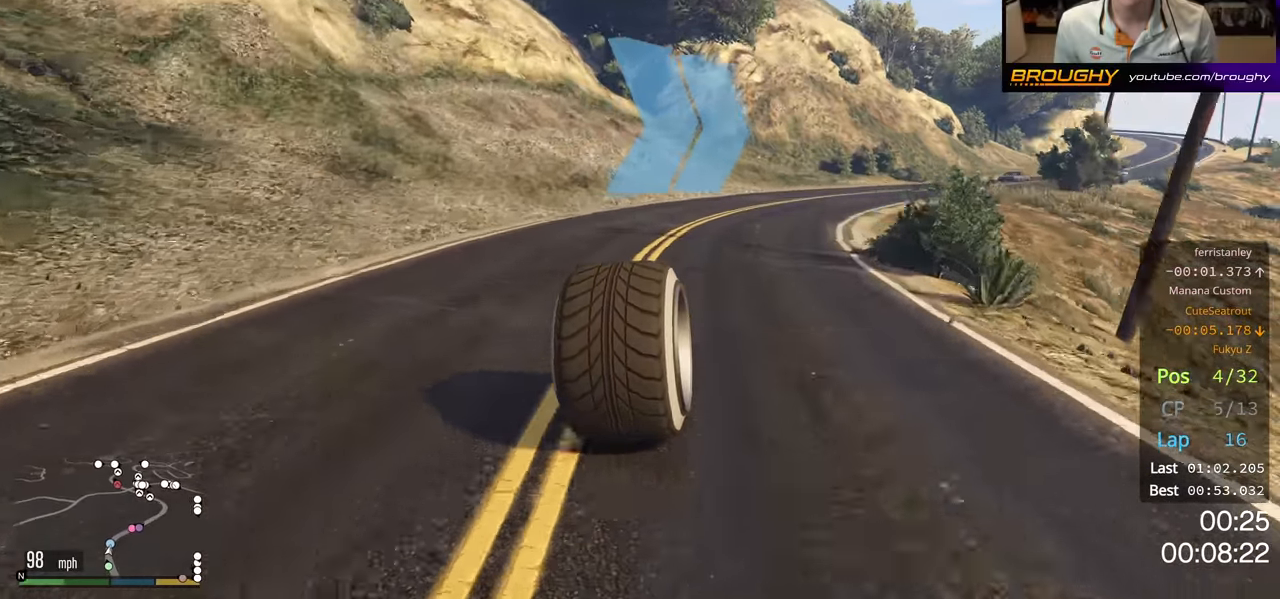
{"buttons": ["R2"], "left_stick": "right", "right_stick": "center", "events": [[66, "left_stick", "center"], [166, "left_stick", "right"], [333, "left_stick", "center"], [416, "left_stick", "right"]]}
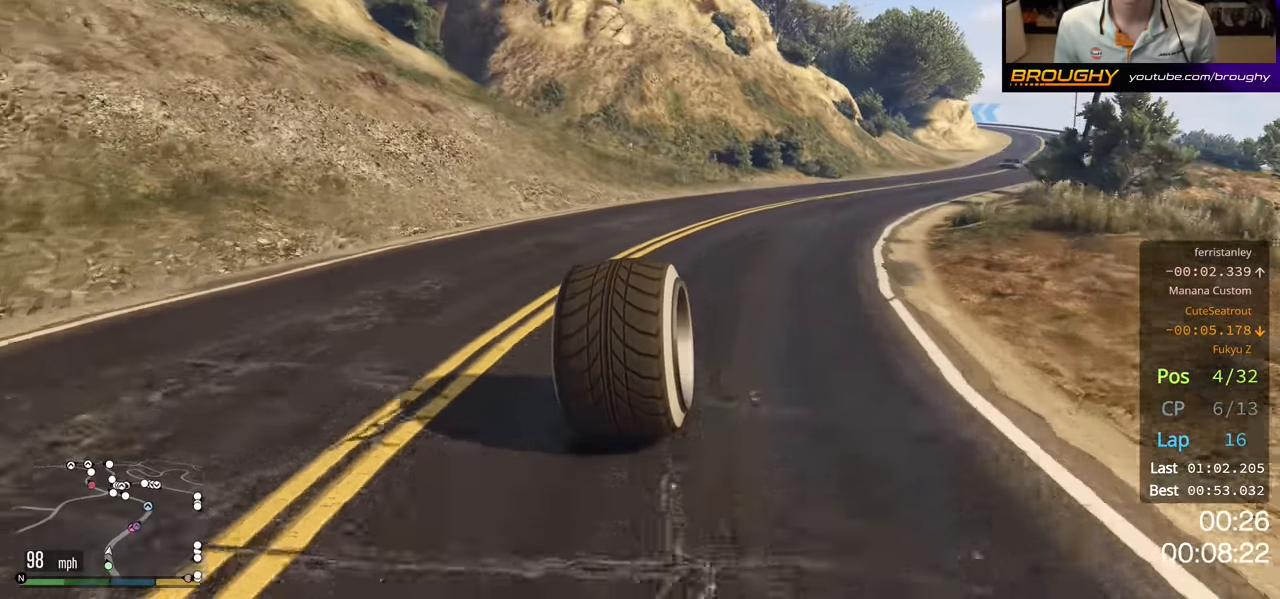
{"buttons": ["R2"], "left_stick": "center", "right_stick": "center", "events": [[400, "left_stick", "center"]]}
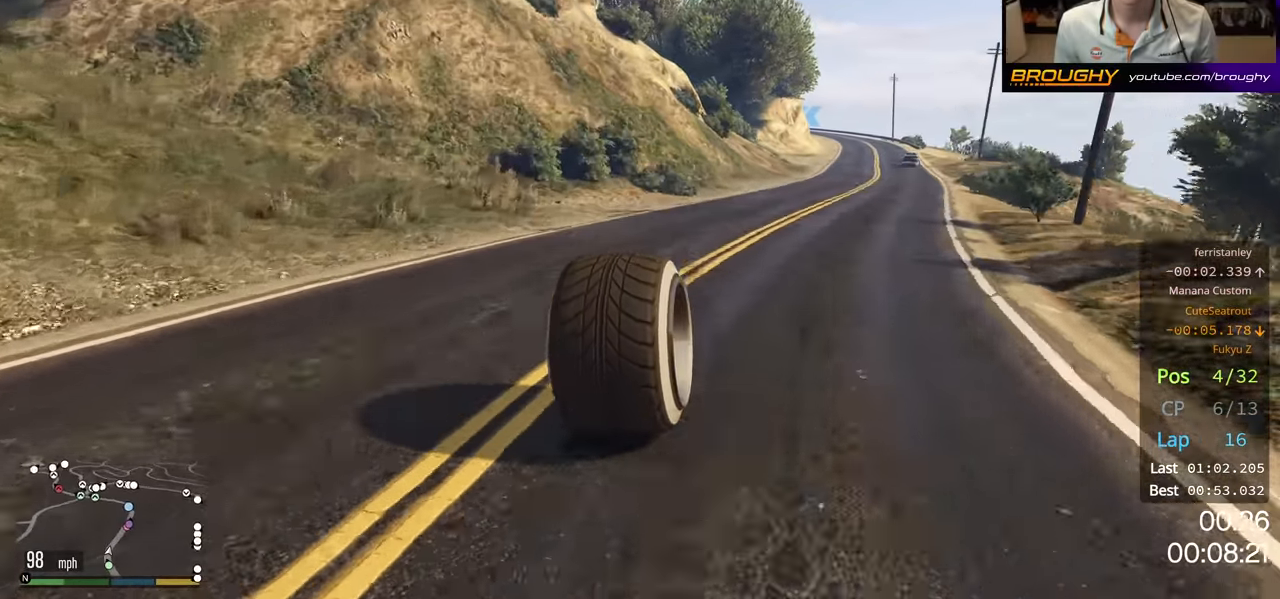
{"buttons": ["R2"], "left_stick": "center", "right_stick": "center", "events": [[33, "left_stick", "right"], [216, "left_stick", "center"], [350, "left_stick", "right"], [483, "left_stick", "center"]]}
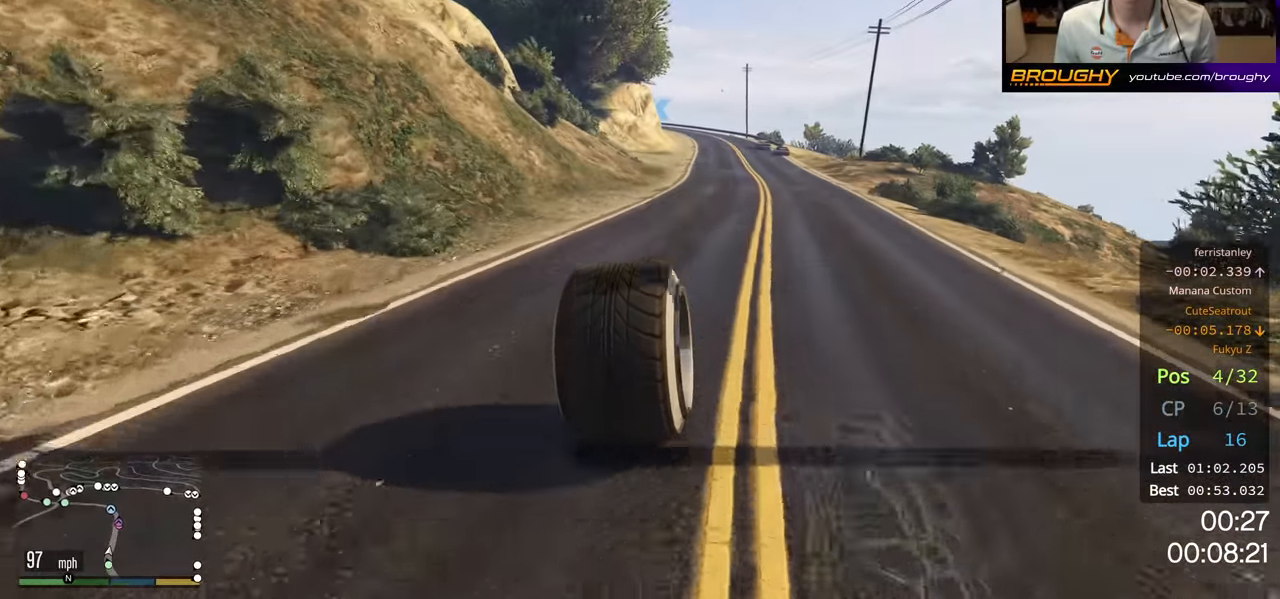
{"buttons": ["R2"], "left_stick": "center", "right_stick": "center", "events": [[200, "left_stick", "right"], [283, "left_stick", "center"]]}
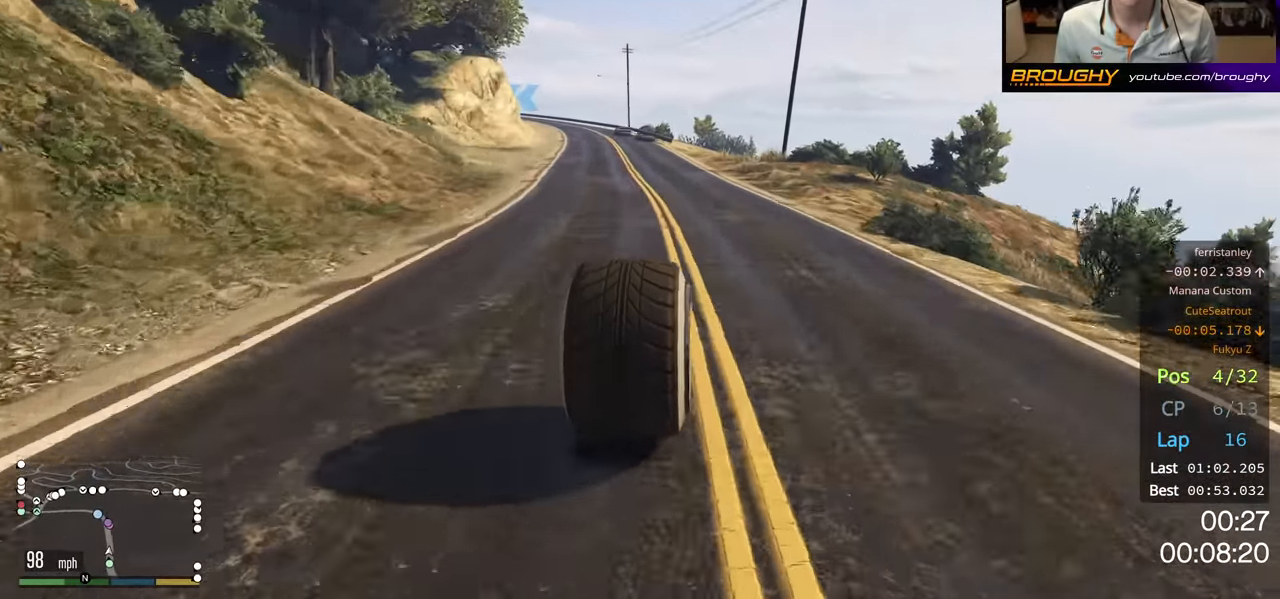
{"buttons": ["R2"], "left_stick": "center", "right_stick": "center", "events": [[200, "left_stick", "up-left"], [333, "left_stick", "center"]]}
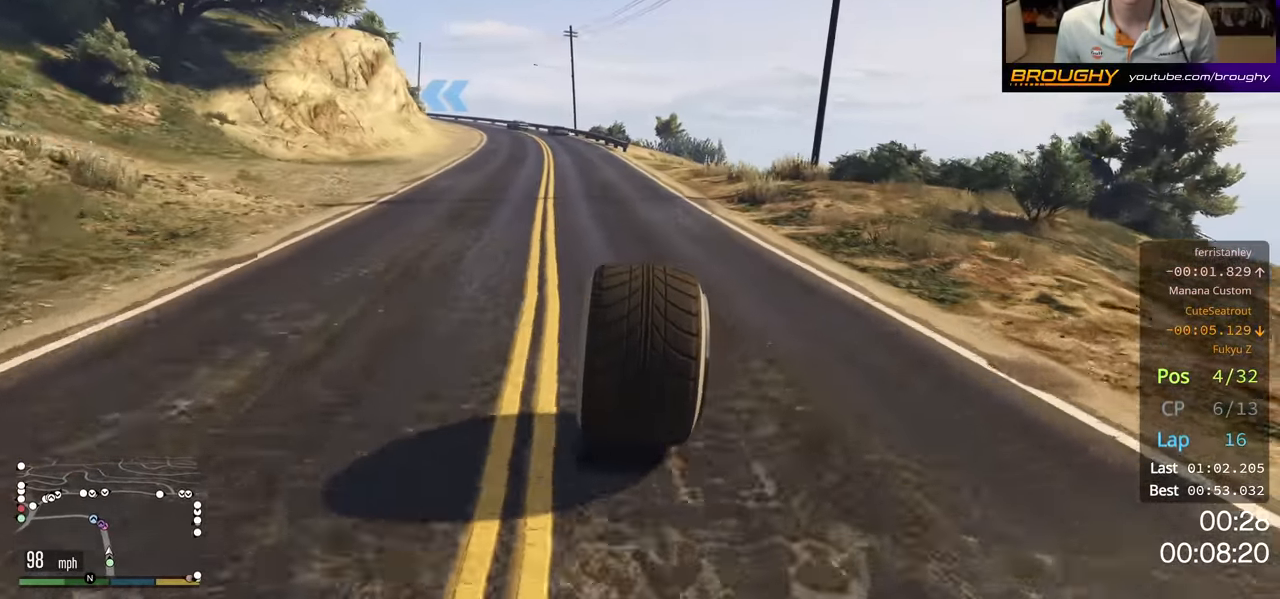
{"buttons": ["R2"], "left_stick": "up-left", "right_stick": "center", "events": [[183, "left_stick", "left"], [350, "left_stick", "center"], [450, "left_stick", "up-left"]]}
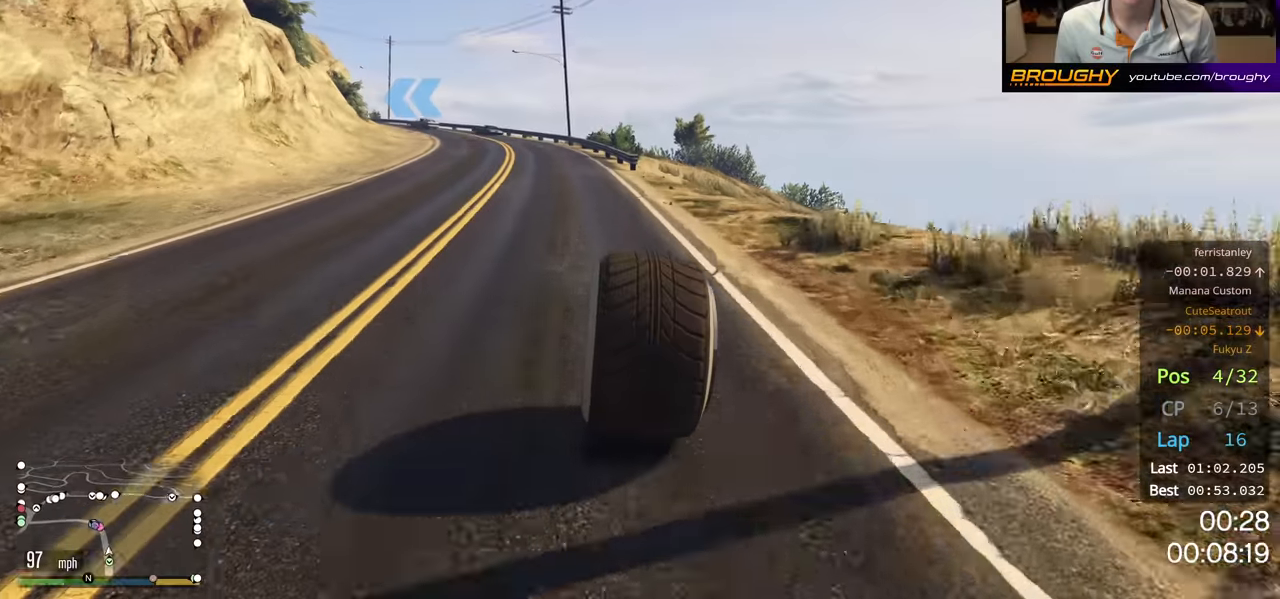
{"buttons": ["R2"], "left_stick": "center", "right_stick": "center", "events": [[100, "left_stick", "center"]]}
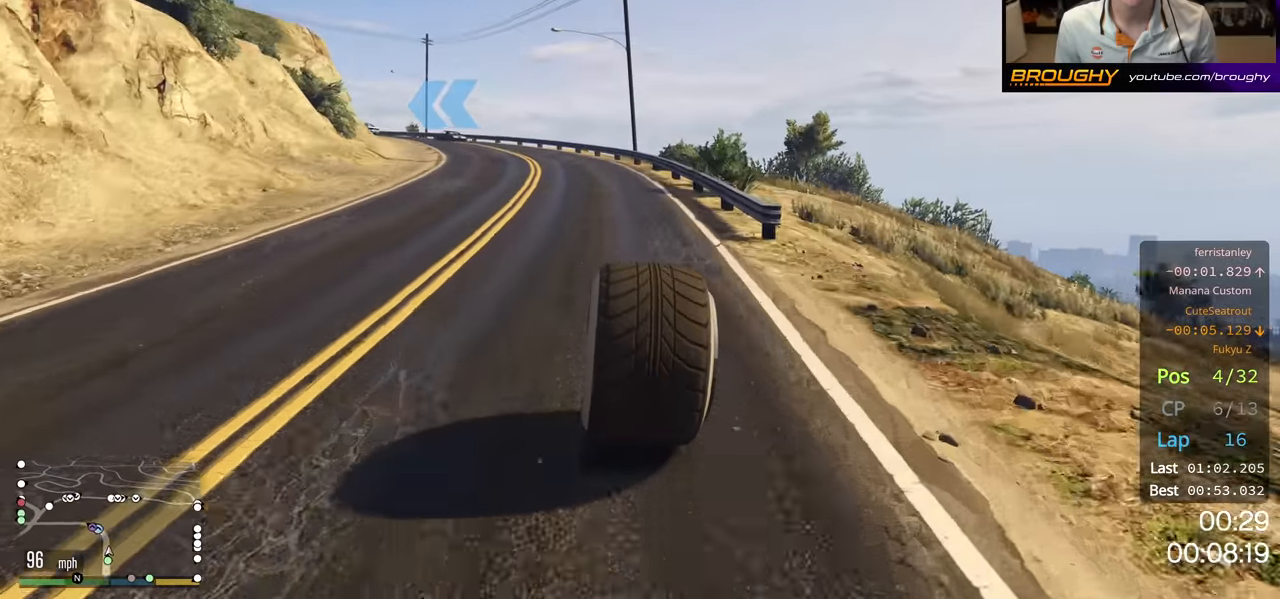
{"buttons": [], "left_stick": "left", "right_stick": "center", "events": [[117, "left_stick", "up-left"], [234, "left_stick", "center"], [317, "left_stick", "left"], [350, "R2", "up"]]}
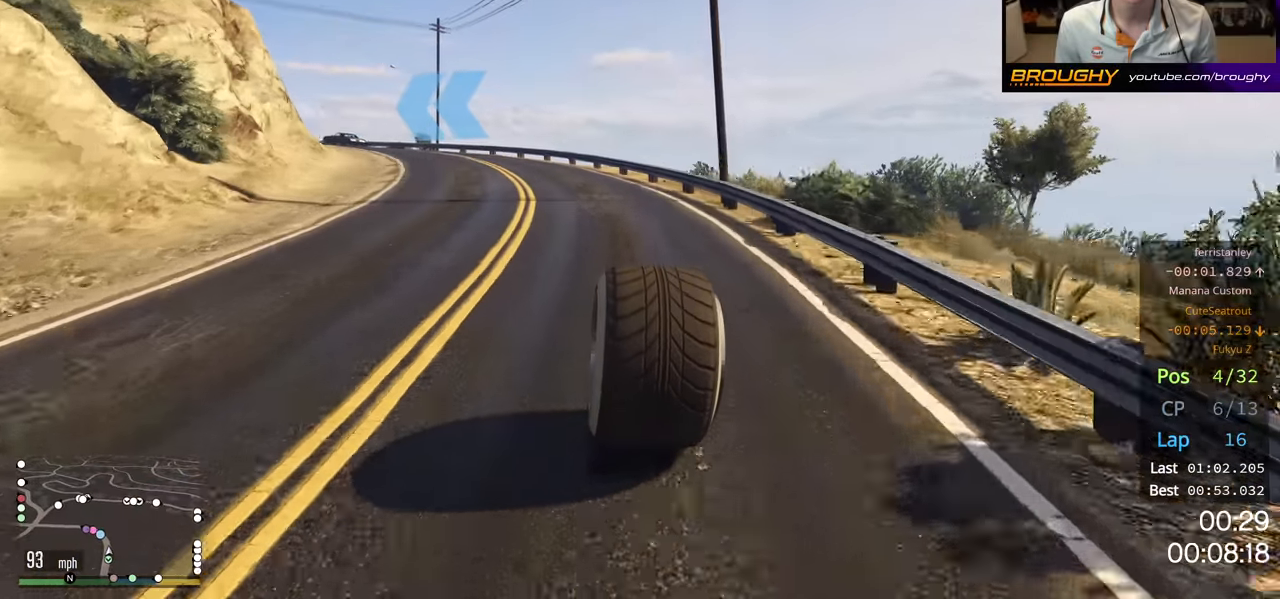
{"buttons": [], "left_stick": "center", "right_stick": "center", "events": [[167, "left_stick", "center"], [317, "left_stick", "up-left"], [417, "left_stick", "center"]]}
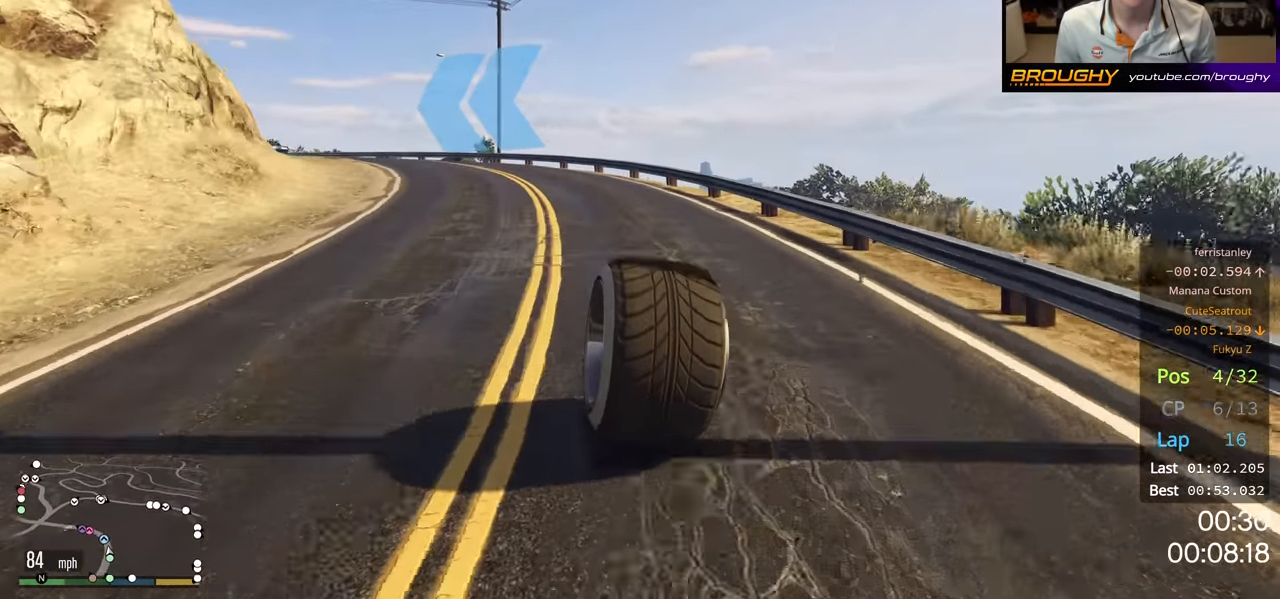
{"buttons": ["R2"], "left_stick": "center", "right_stick": "center", "events": [[50, "left_stick", "up-left"], [200, "R2", "down"], [200, "left_stick", "center"], [350, "left_stick", "up-left"], [500, "left_stick", "center"]]}
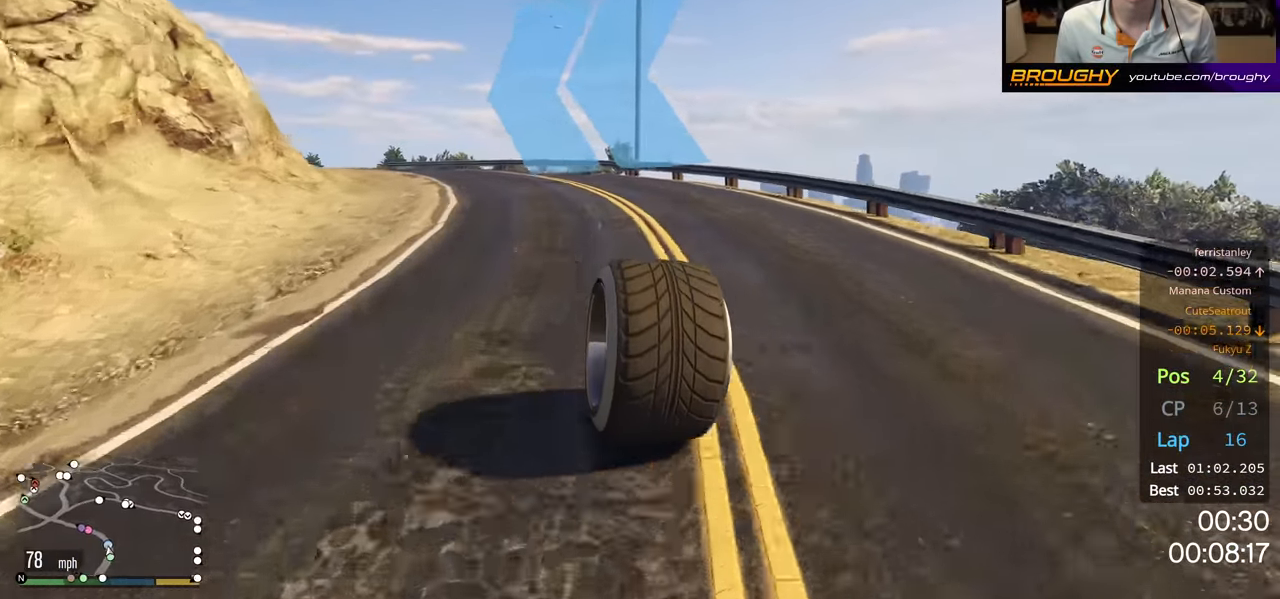
{"buttons": ["R2"], "left_stick": "up-left", "right_stick": "center", "events": [[150, "left_stick", "up-left"], [317, "left_stick", "center"], [417, "left_stick", "up-left"]]}
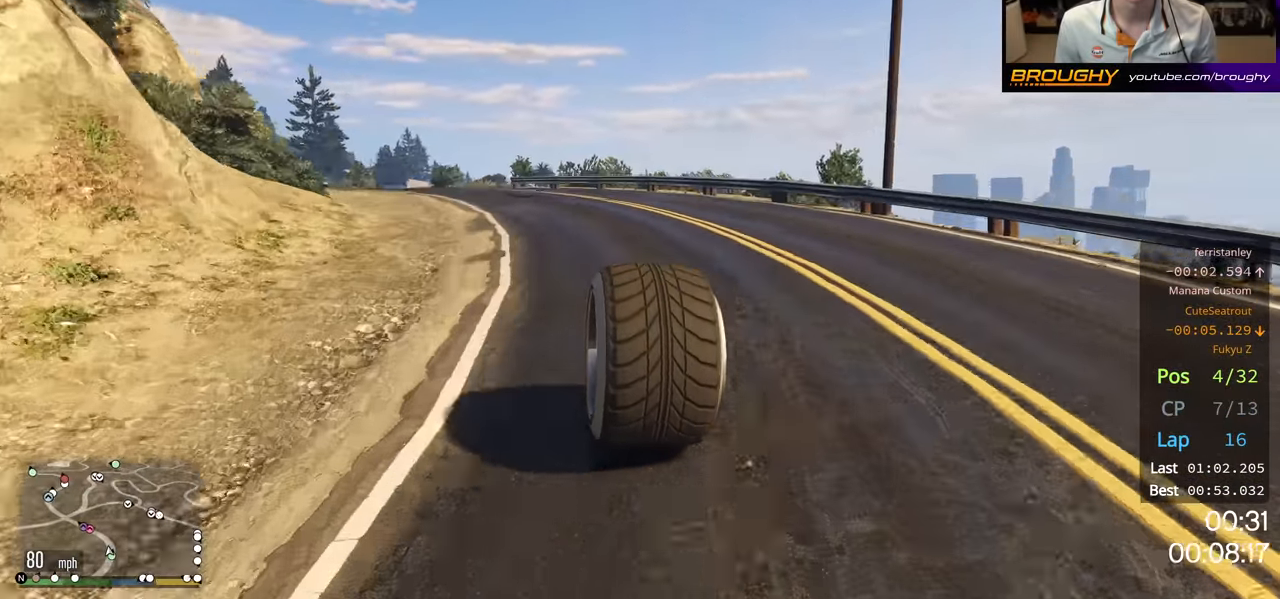
{"buttons": ["R2"], "left_stick": "up-left", "right_stick": "center", "events": [[100, "left_stick", "center"], [167, "left_stick", "up-left"], [317, "left_stick", "center"], [417, "left_stick", "up-left"]]}
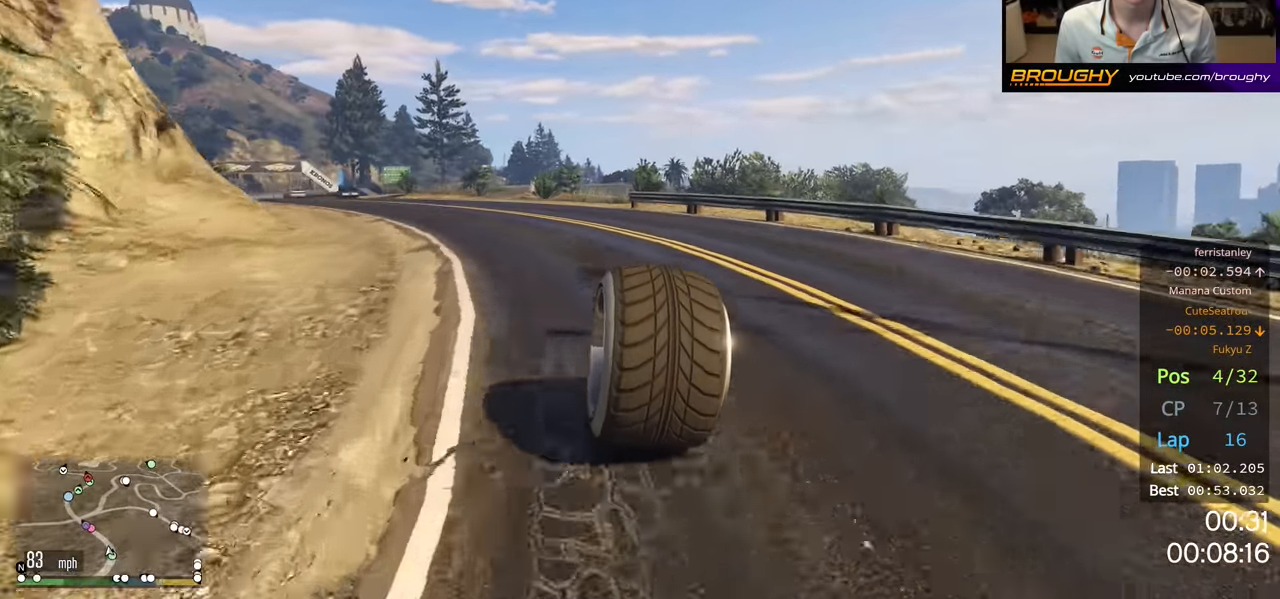
{"buttons": ["R2"], "left_stick": "left", "right_stick": "center", "events": [[100, "left_stick", "center"], [184, "left_stick", "left"]]}